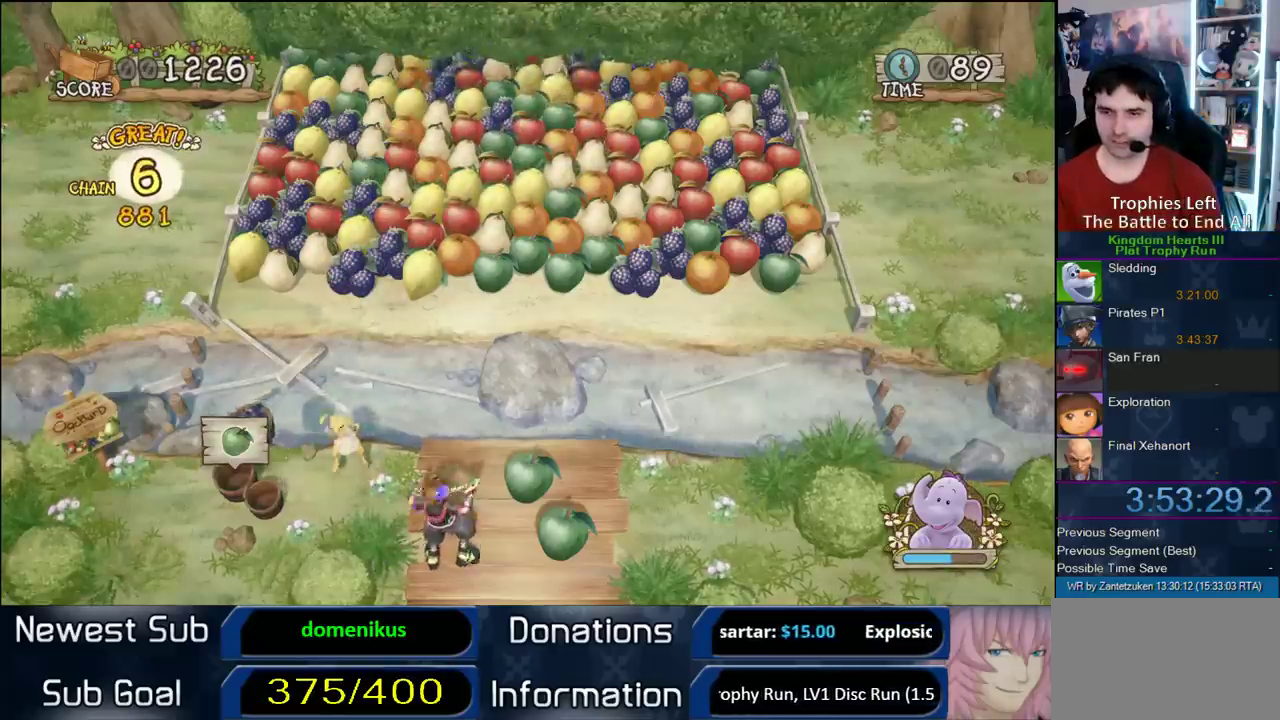
Gameplay with a controller (PlayStation layout); each line is a JSON object with the inputs held at the frame after it. "events" lists button and stick changes between this image and that frame as [ms after this image, input, new state], when the widget could be followed in between. Not read: left_stick.
{"buttons": ["CIRCLE"], "right_stick": "center", "events": [[500, "CIRCLE", "down"]]}
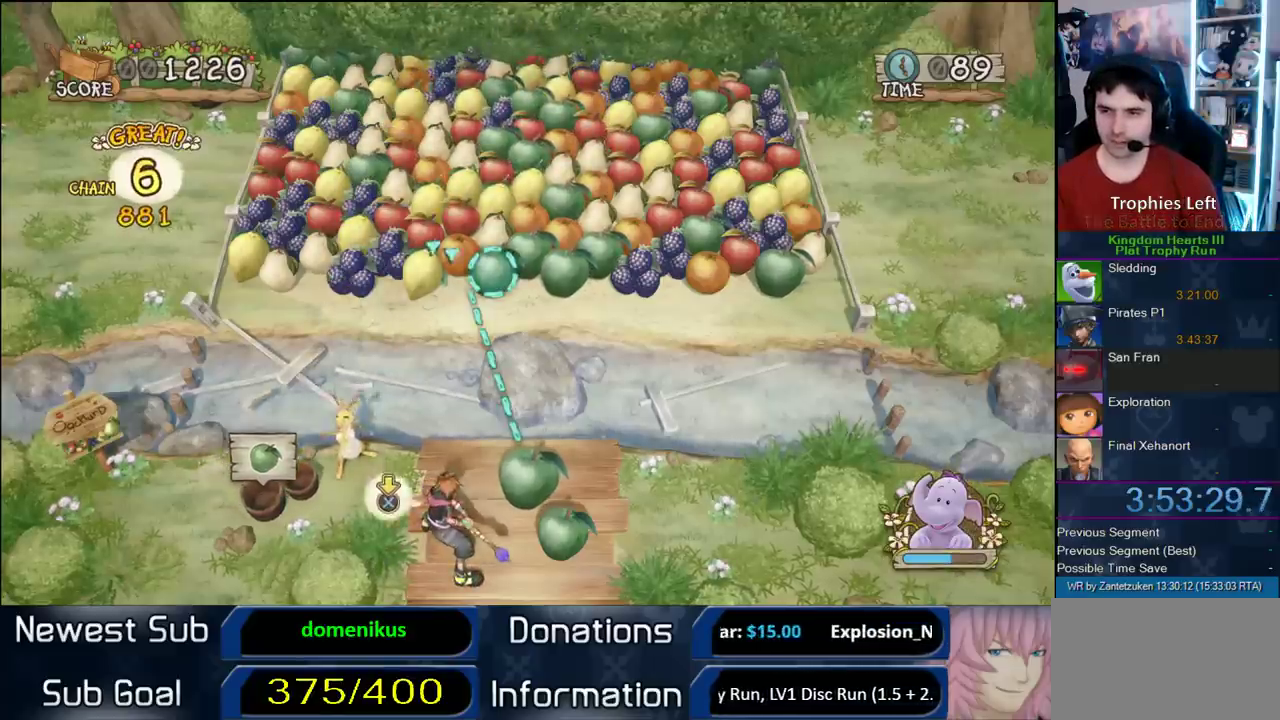
{"buttons": [], "right_stick": "center", "events": [[450, "CIRCLE", "up"]]}
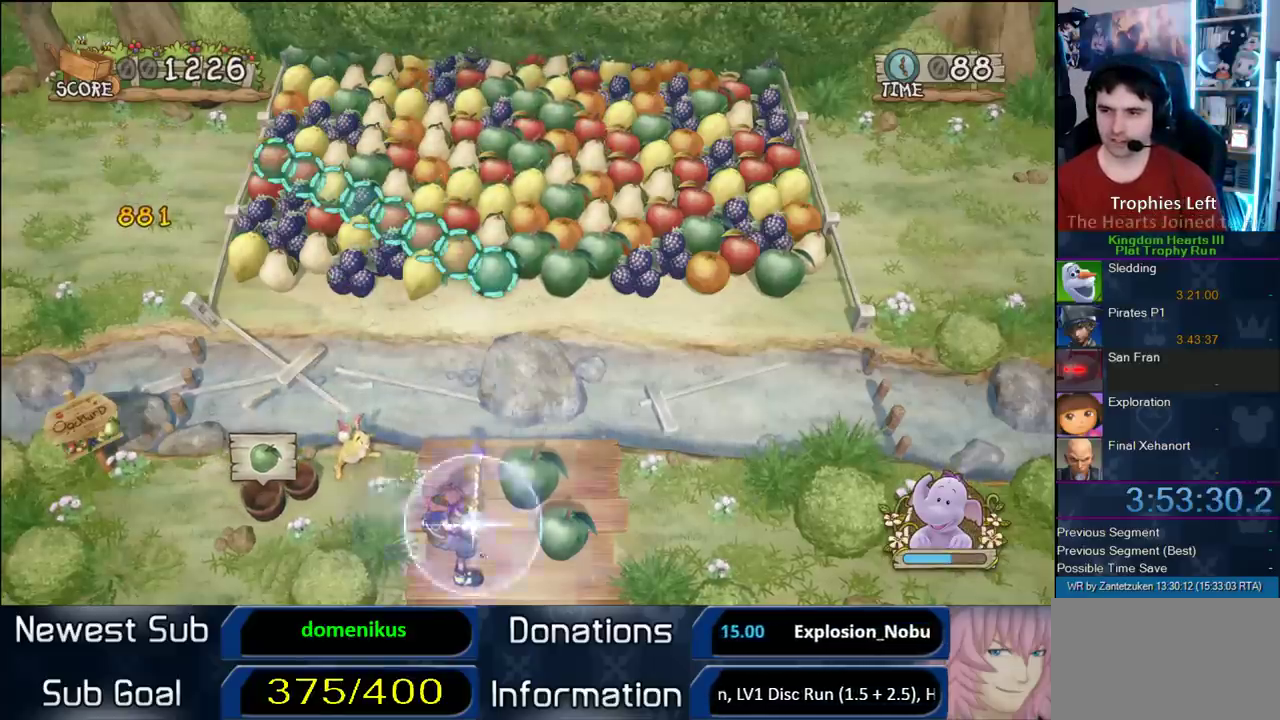
{"buttons": [], "right_stick": "center", "events": []}
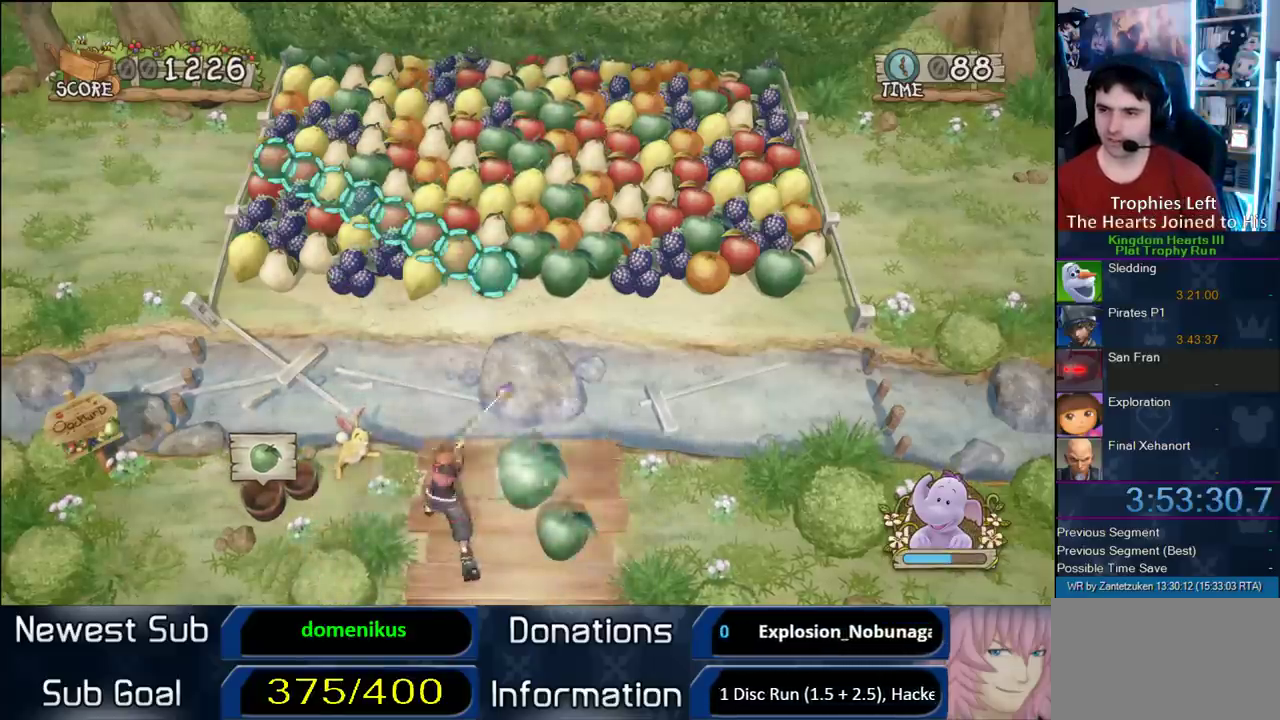
{"buttons": [], "right_stick": "center", "events": []}
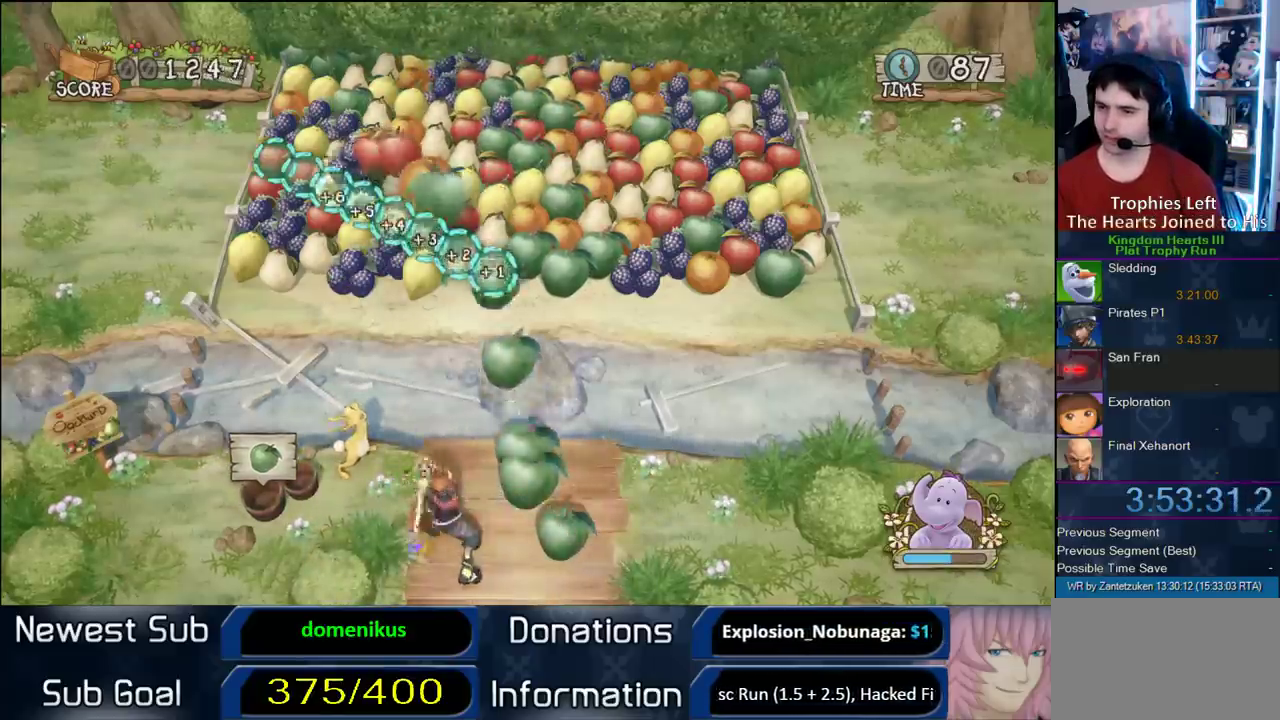
{"buttons": [], "right_stick": "center", "events": []}
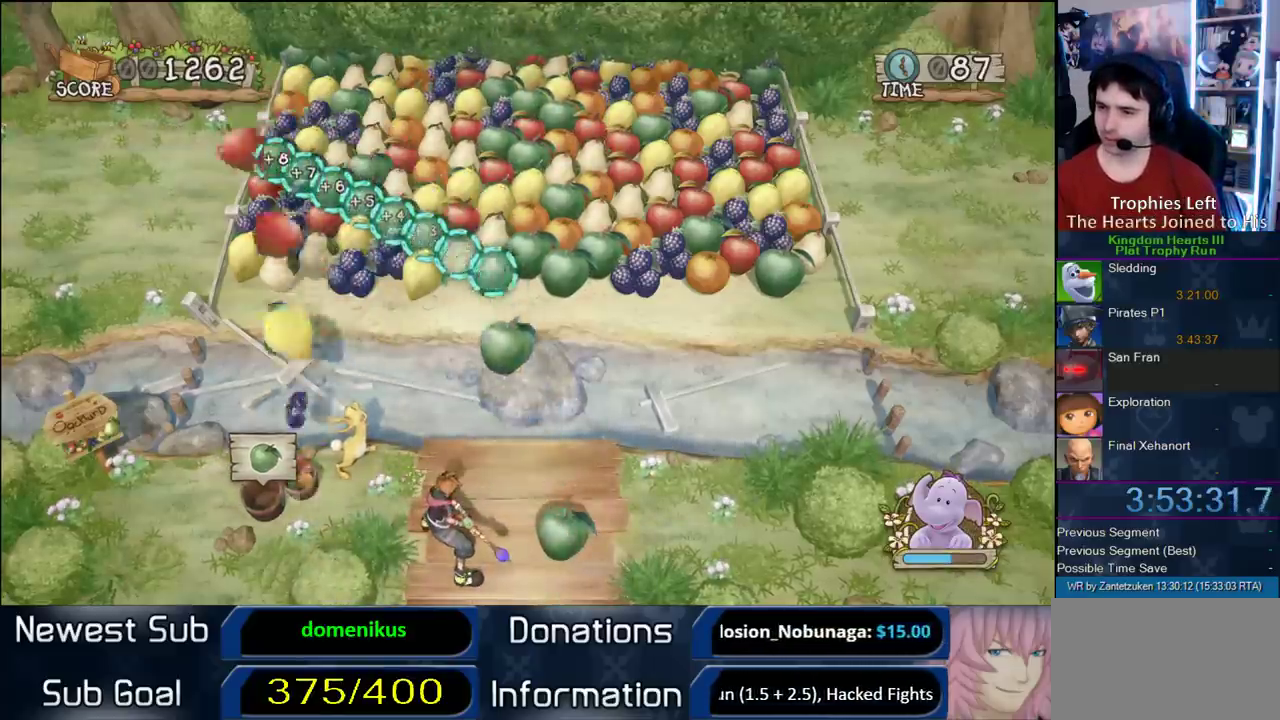
{"buttons": [], "right_stick": "center", "events": []}
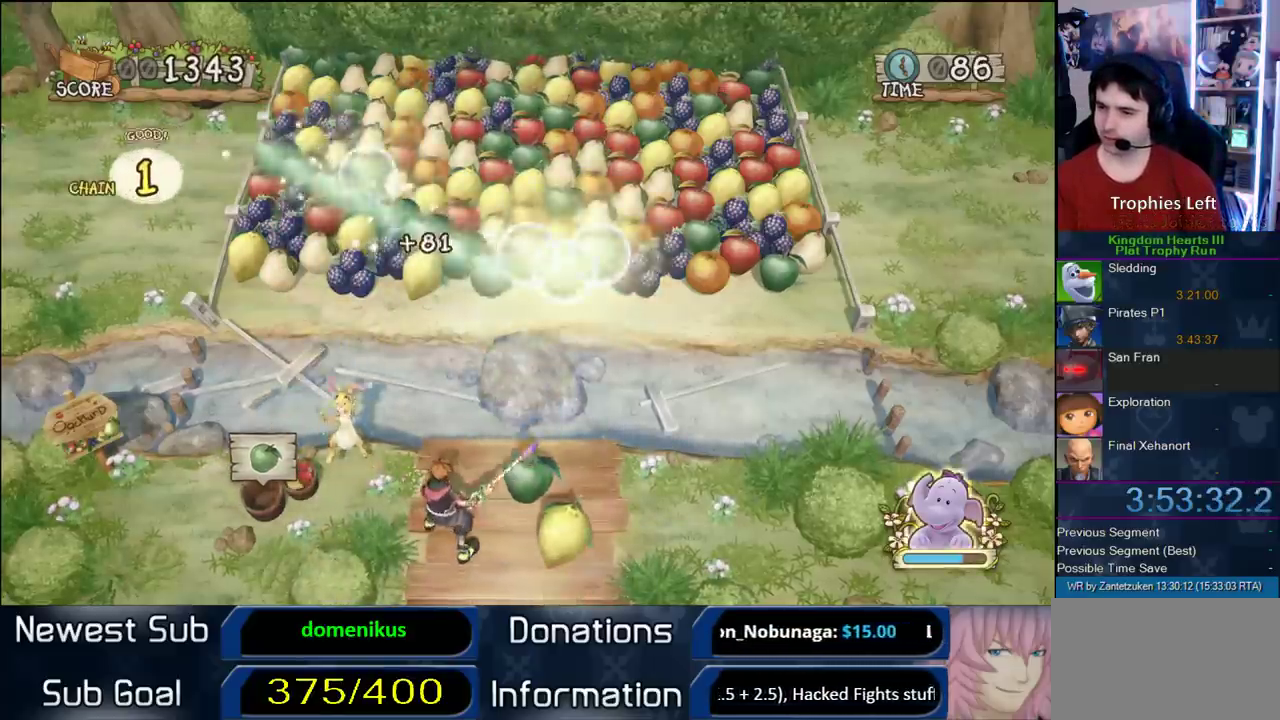
{"buttons": [], "right_stick": "center", "events": []}
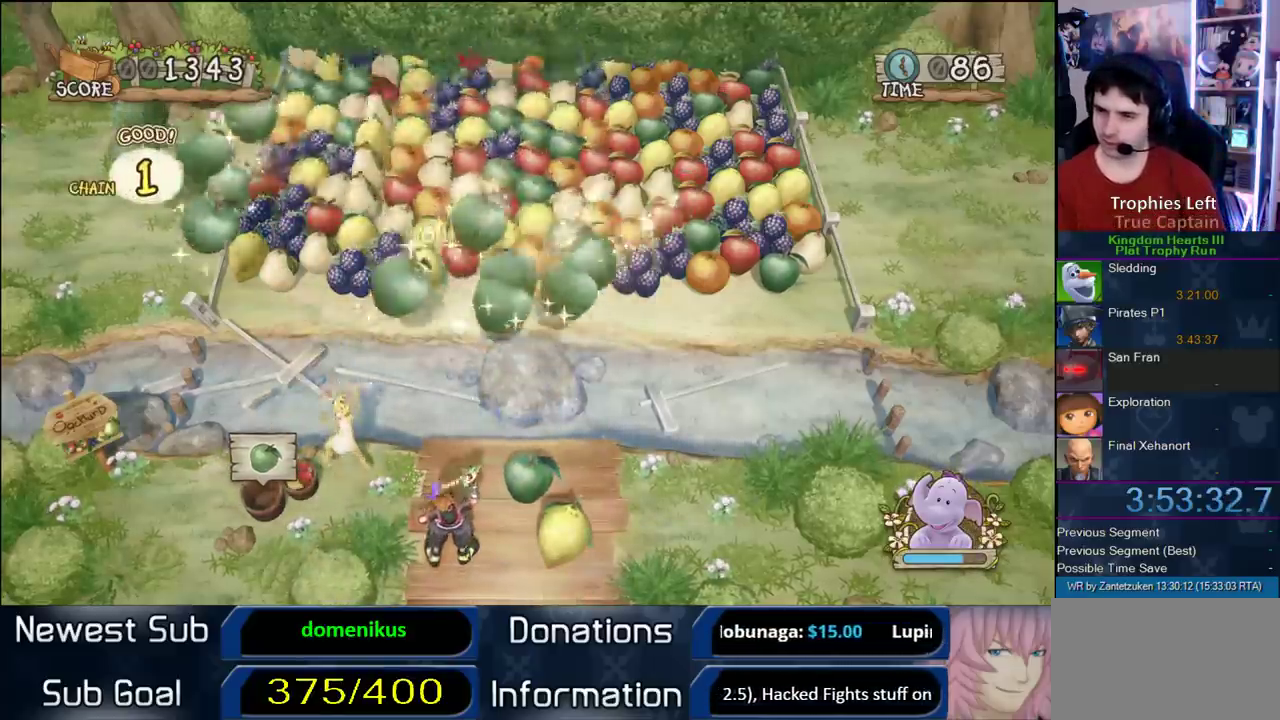
{"buttons": [], "right_stick": "center", "events": []}
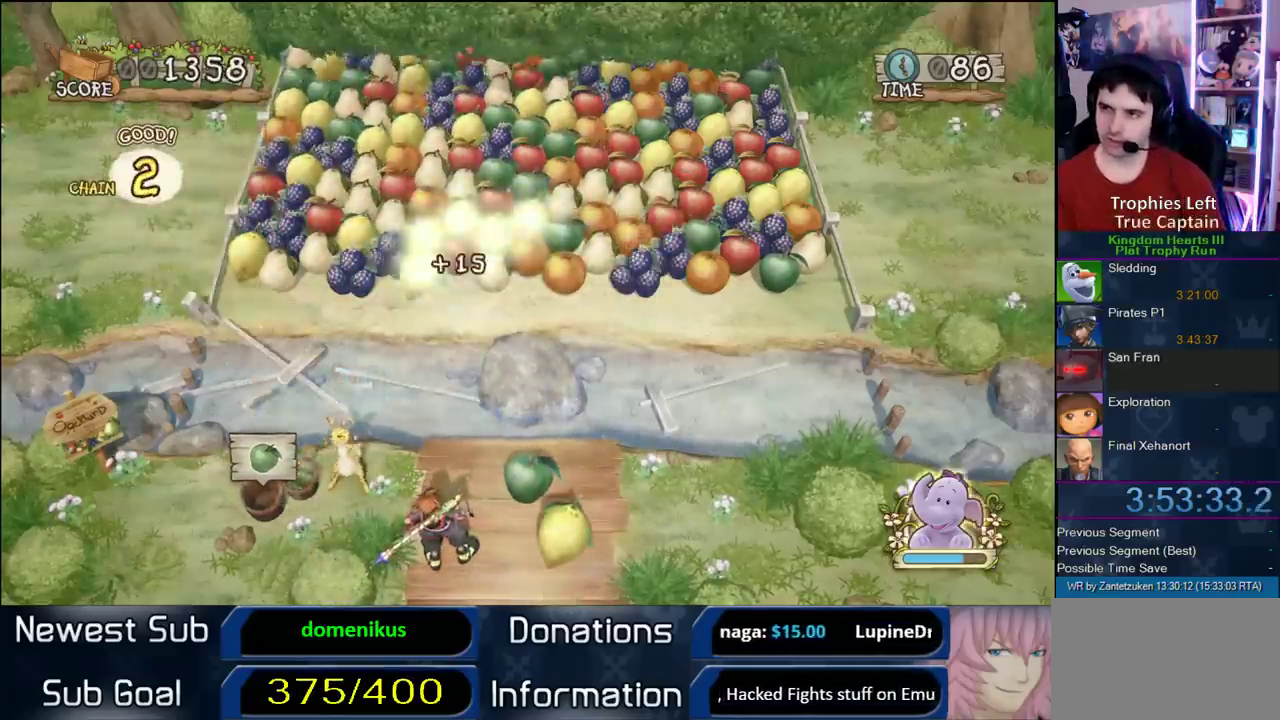
{"buttons": ["L1"], "right_stick": "center", "events": [[450, "L1", "down"]]}
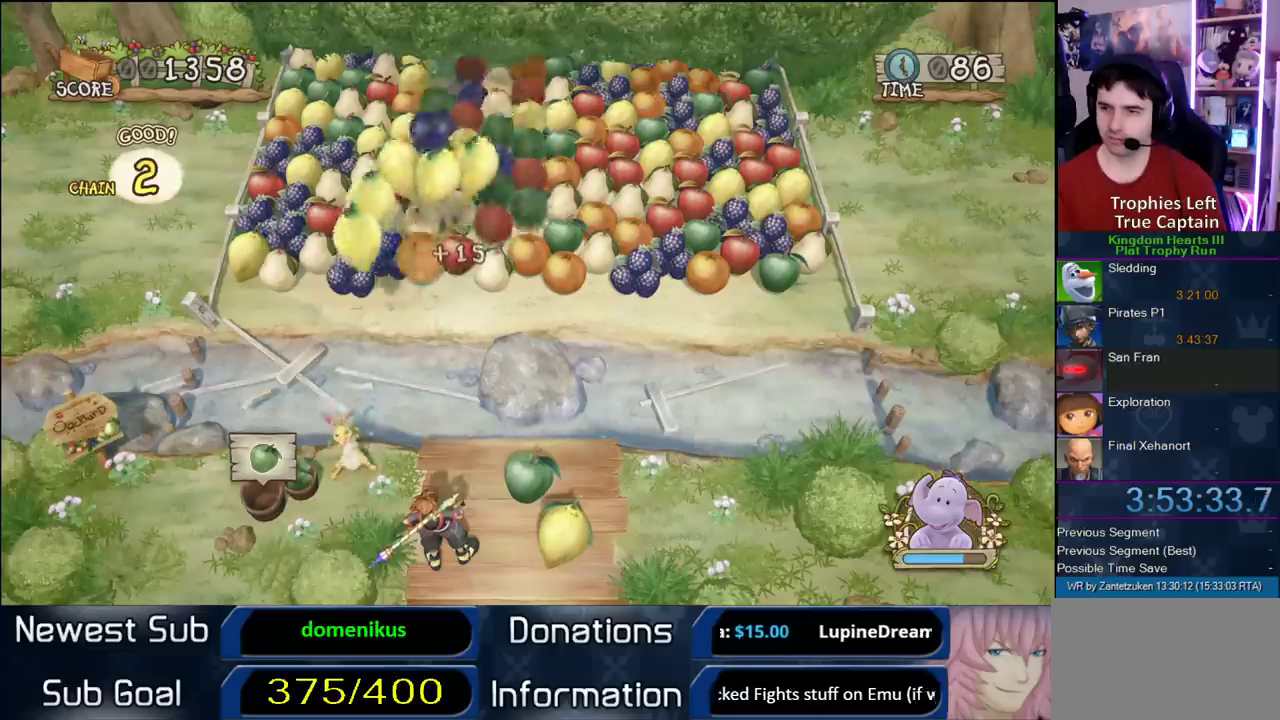
{"buttons": ["L1"], "right_stick": "center", "events": [[133, "L1", "up"], [317, "L1", "down"]]}
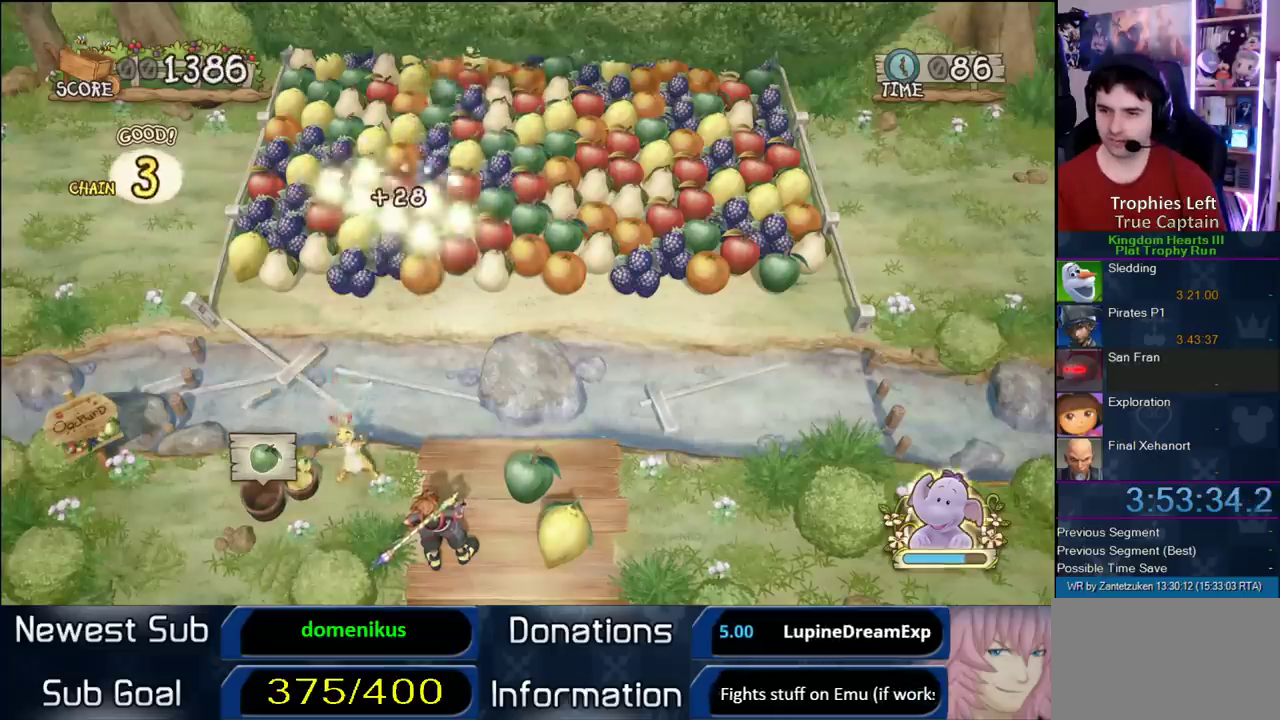
{"buttons": [], "right_stick": "center", "events": [[17, "L1", "up"]]}
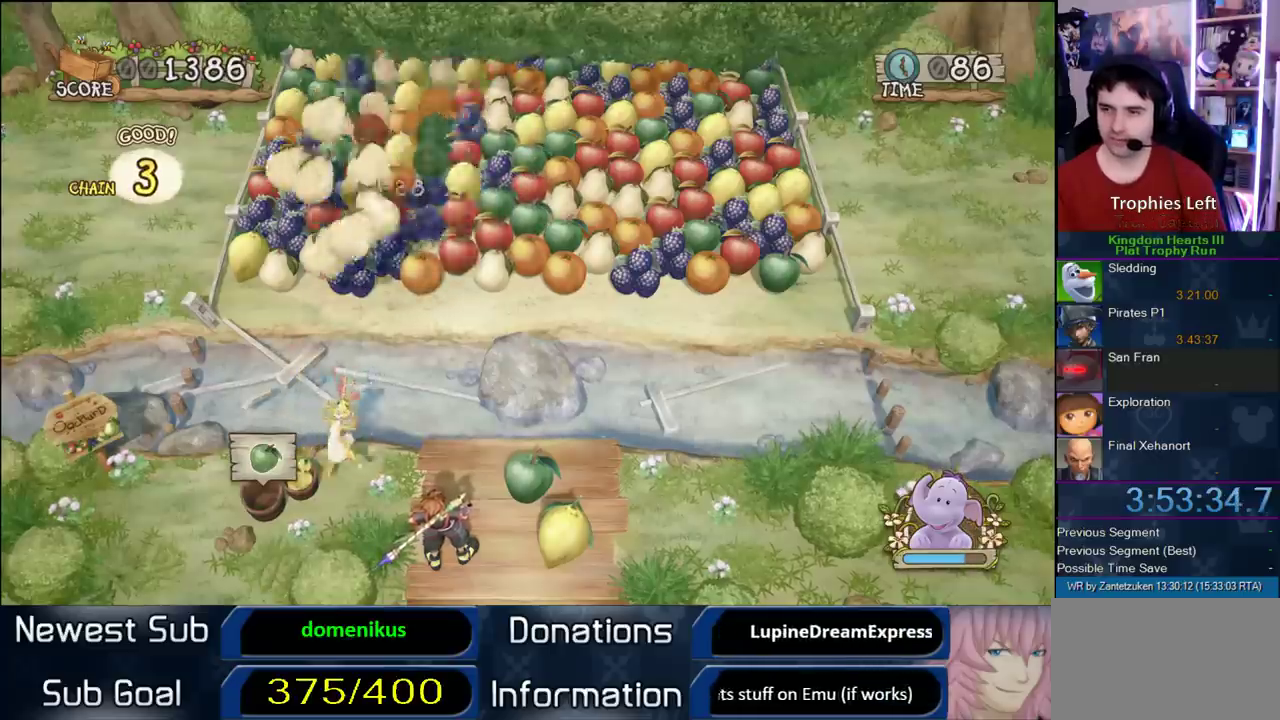
{"buttons": [], "right_stick": "center", "events": []}
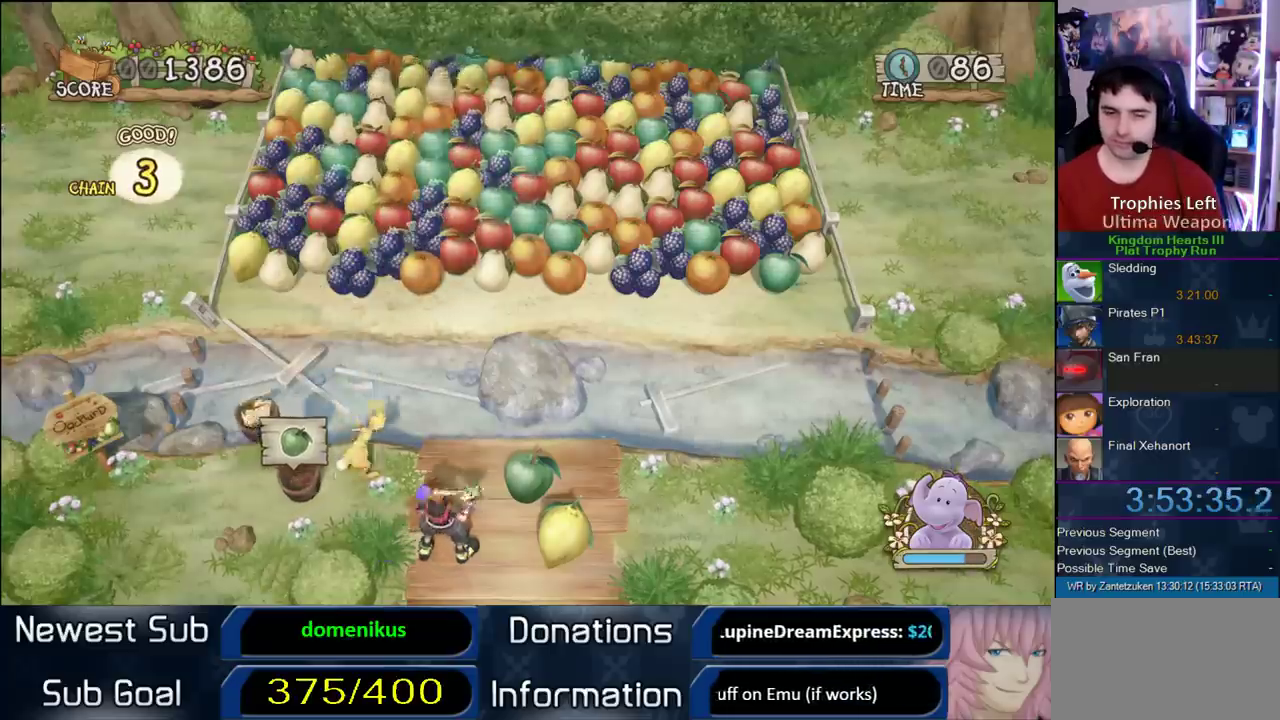
{"buttons": [], "right_stick": "center", "events": []}
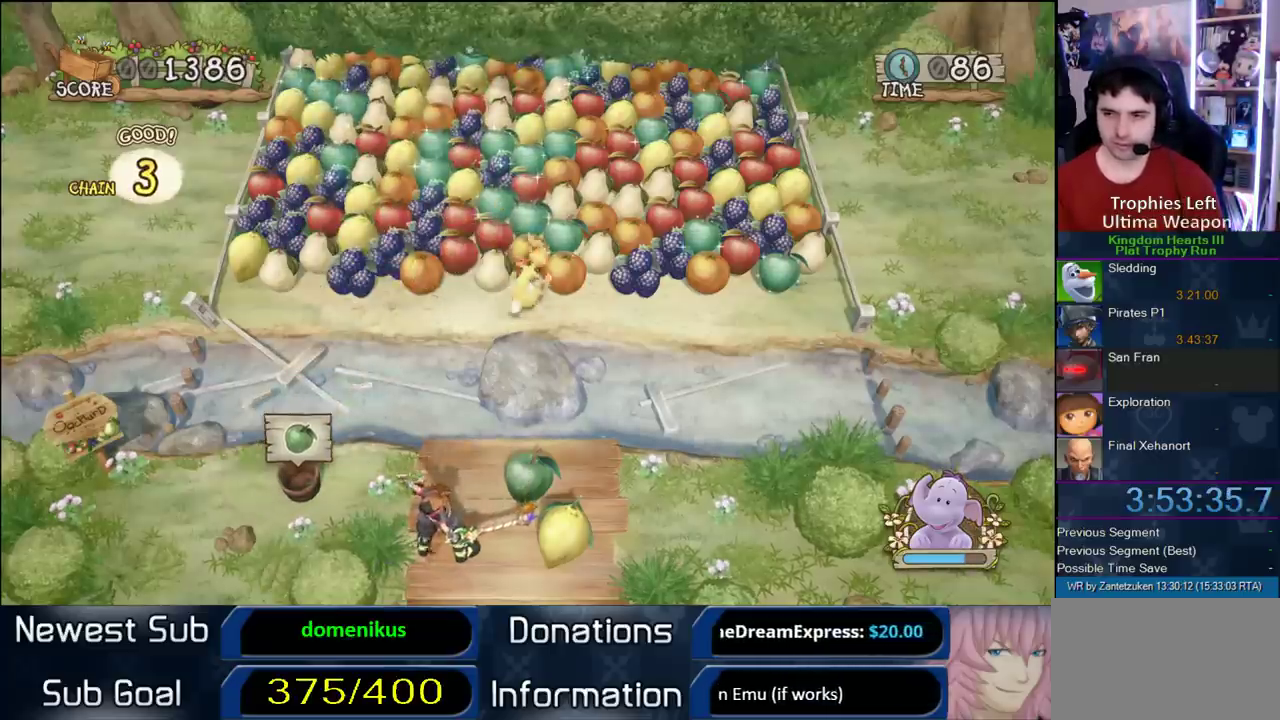
{"buttons": [], "right_stick": "center", "events": []}
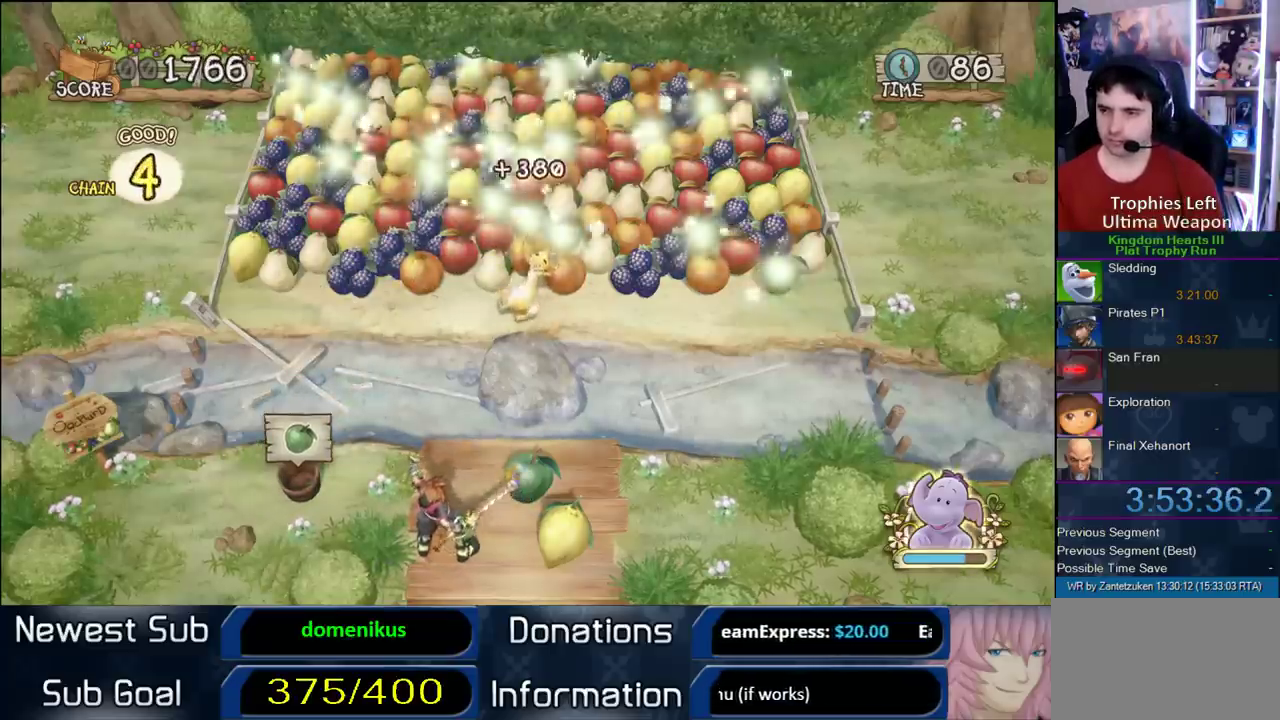
{"buttons": [], "right_stick": "center", "events": []}
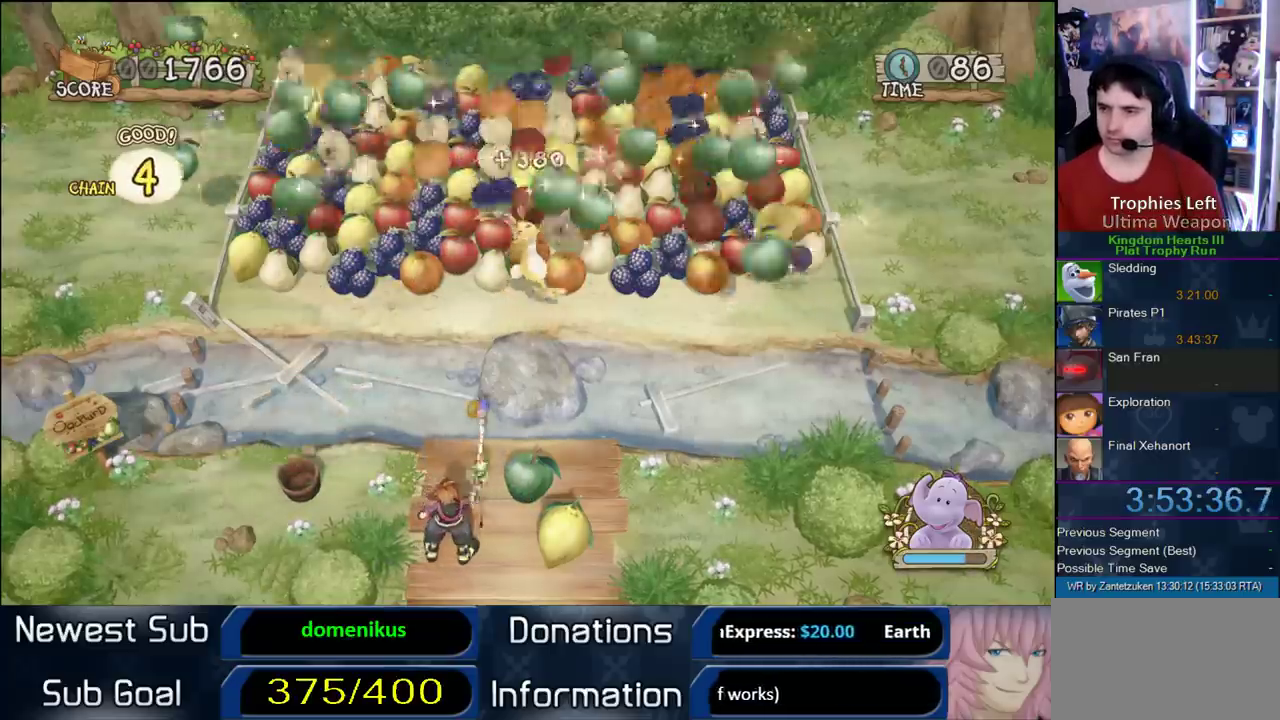
{"buttons": [], "right_stick": "center", "events": []}
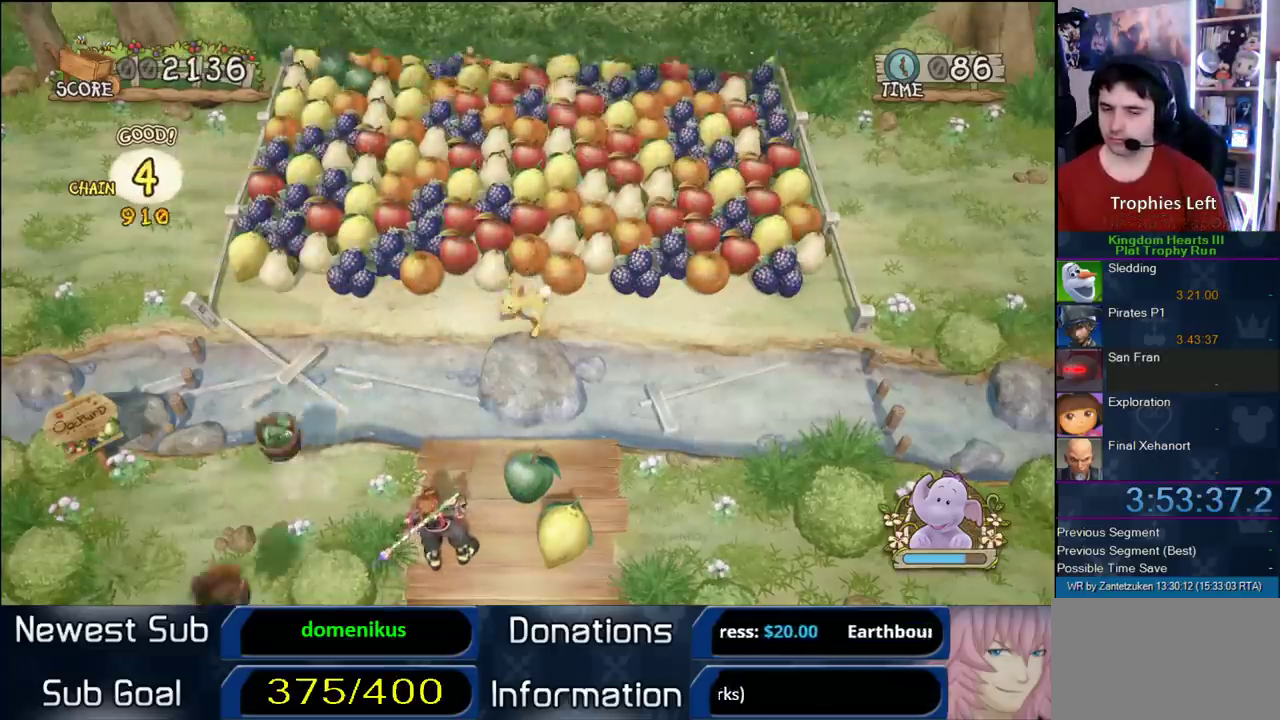
{"buttons": [], "right_stick": "center", "events": []}
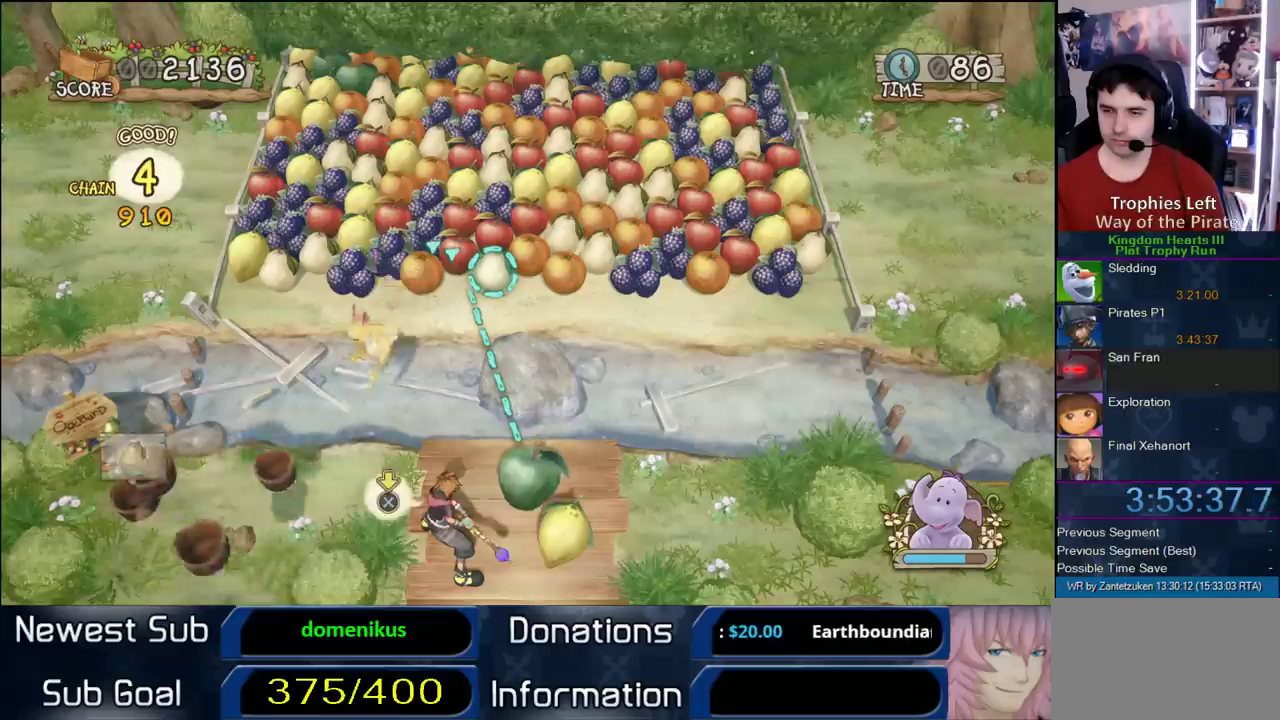
{"buttons": [], "right_stick": "center", "events": []}
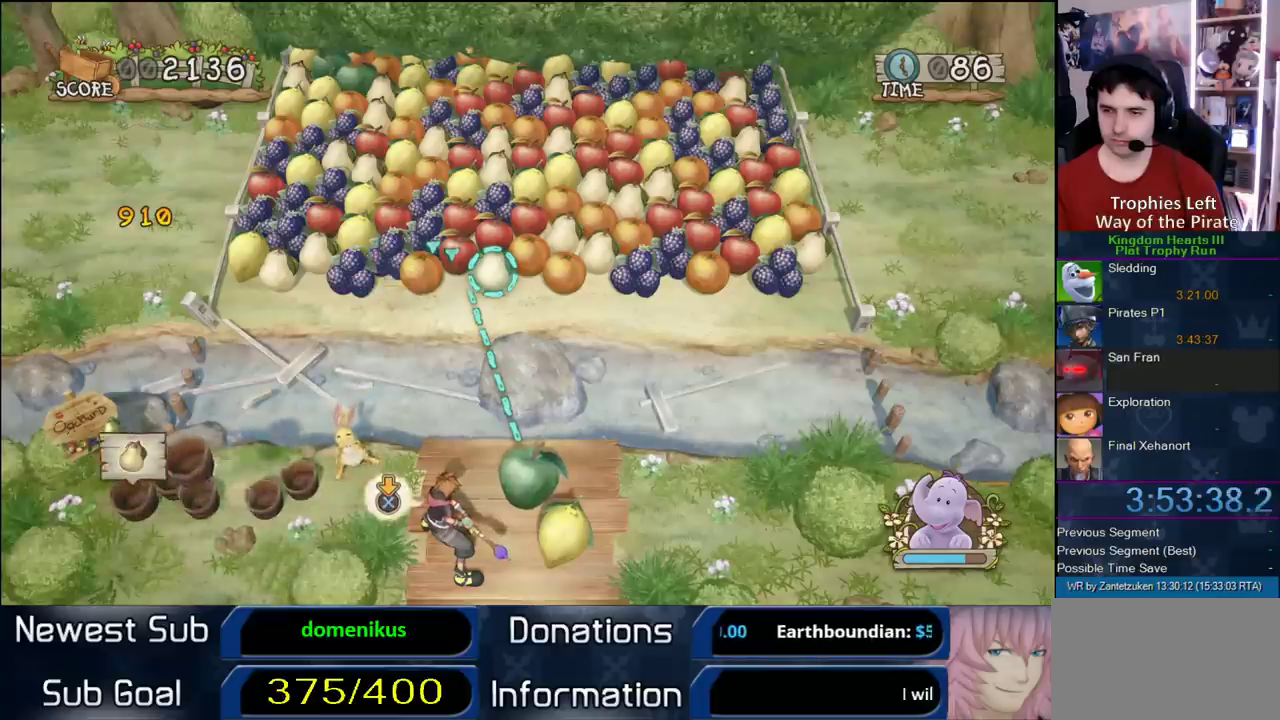
{"buttons": ["CIRCLE"], "right_stick": "center", "events": [[233, "CIRCLE", "down"]]}